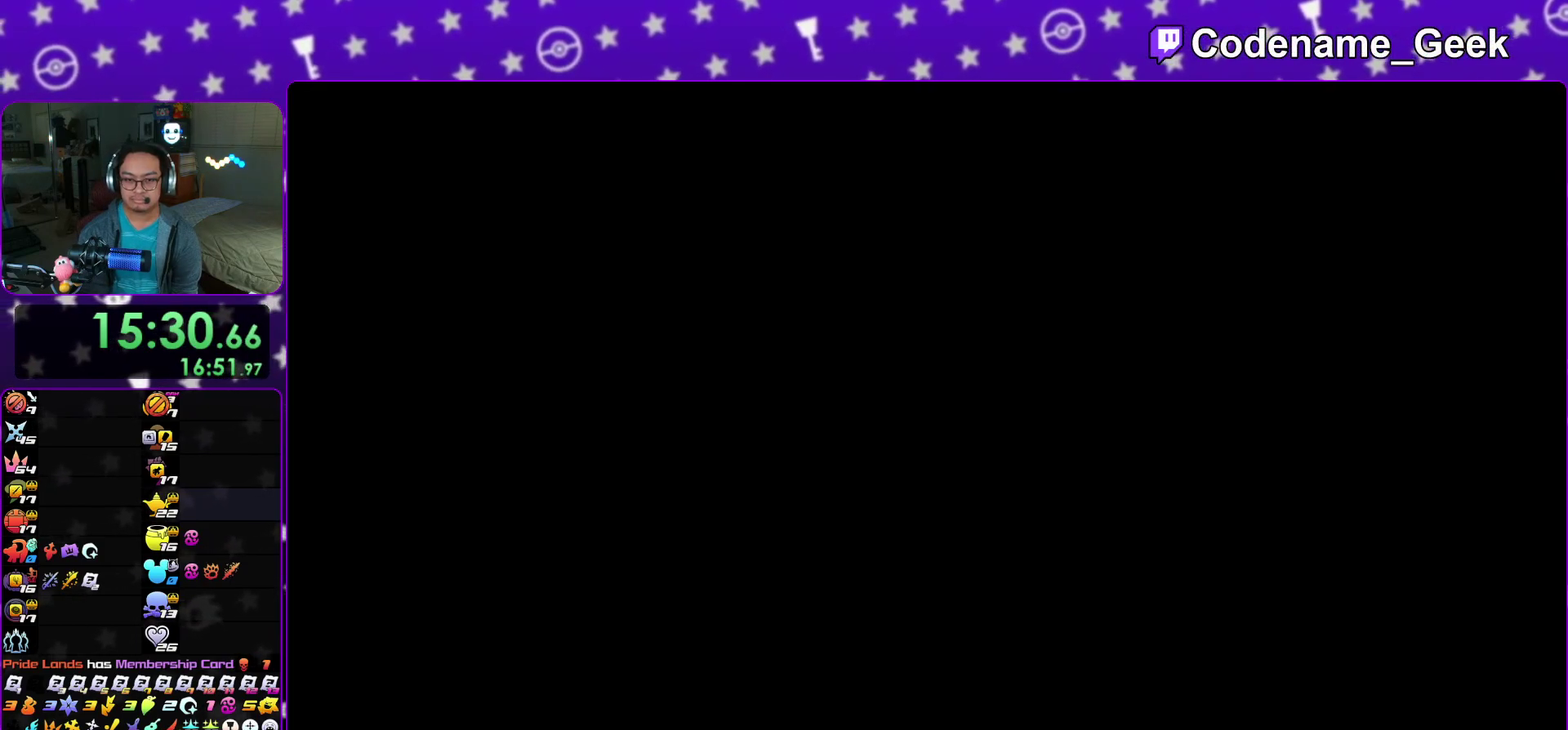
Gameplay with a controller (Nintendo layout); each line is a JSON object with the inputs held at the frame after it (dt_ms = milliseconds from this image to that frame). "events" lists button and stick changes between this image and that frame as [ms after this image, input, new state], when the widget could be followed in between. This overlay highlights the sticks when they move; stick clicks (L3 R3) are not distinguishable. Not read: HOME L3 R3 SELECT START.
{"dt_ms": 700, "buttons": ["B"], "left_stick": "center", "right_stick": "center", "events": [[33, "B", "down"]]}
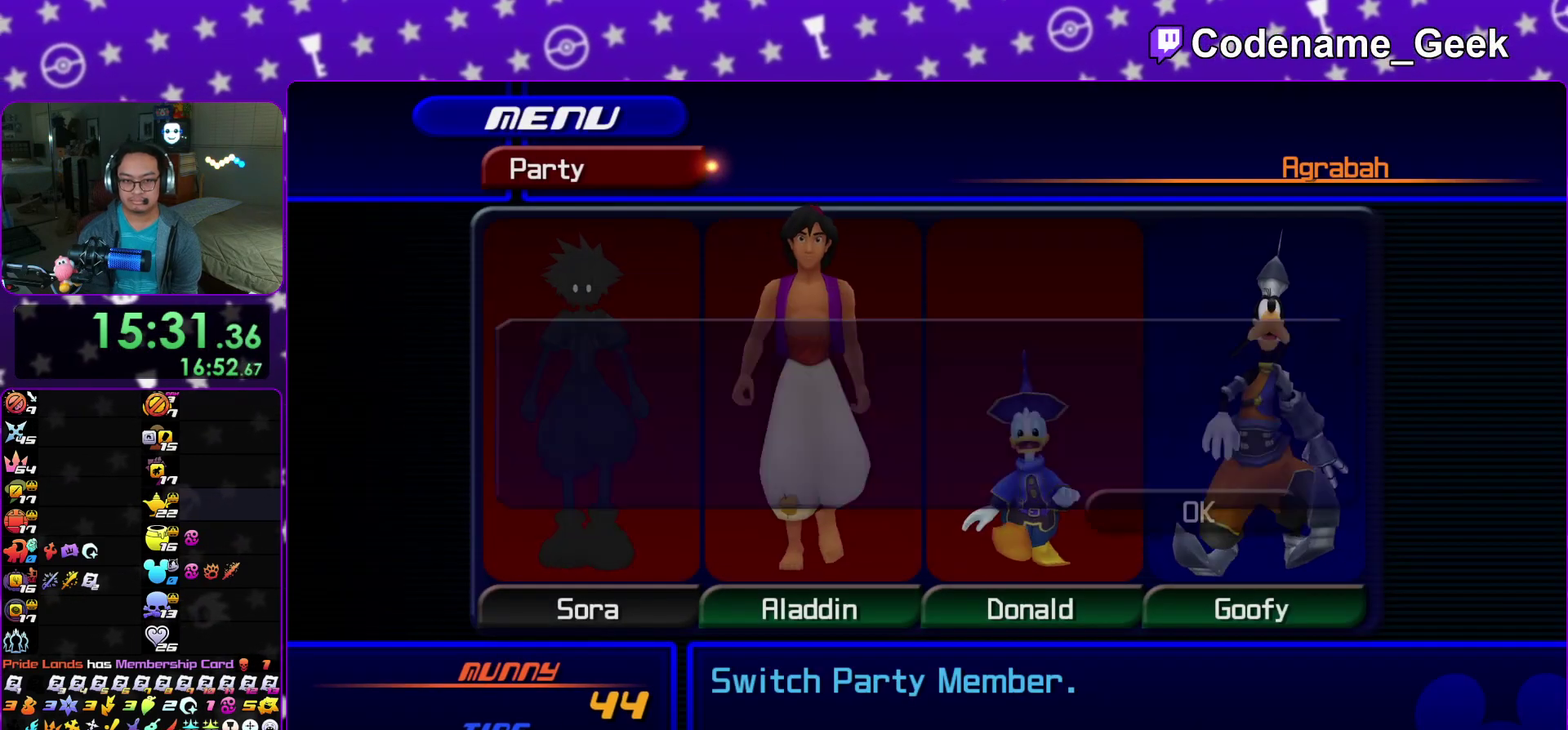
{"dt_ms": 300, "buttons": [], "left_stick": "center", "right_stick": "center", "events": [[50, "B", "up"], [133, "B", "down"], [250, "B", "up"]]}
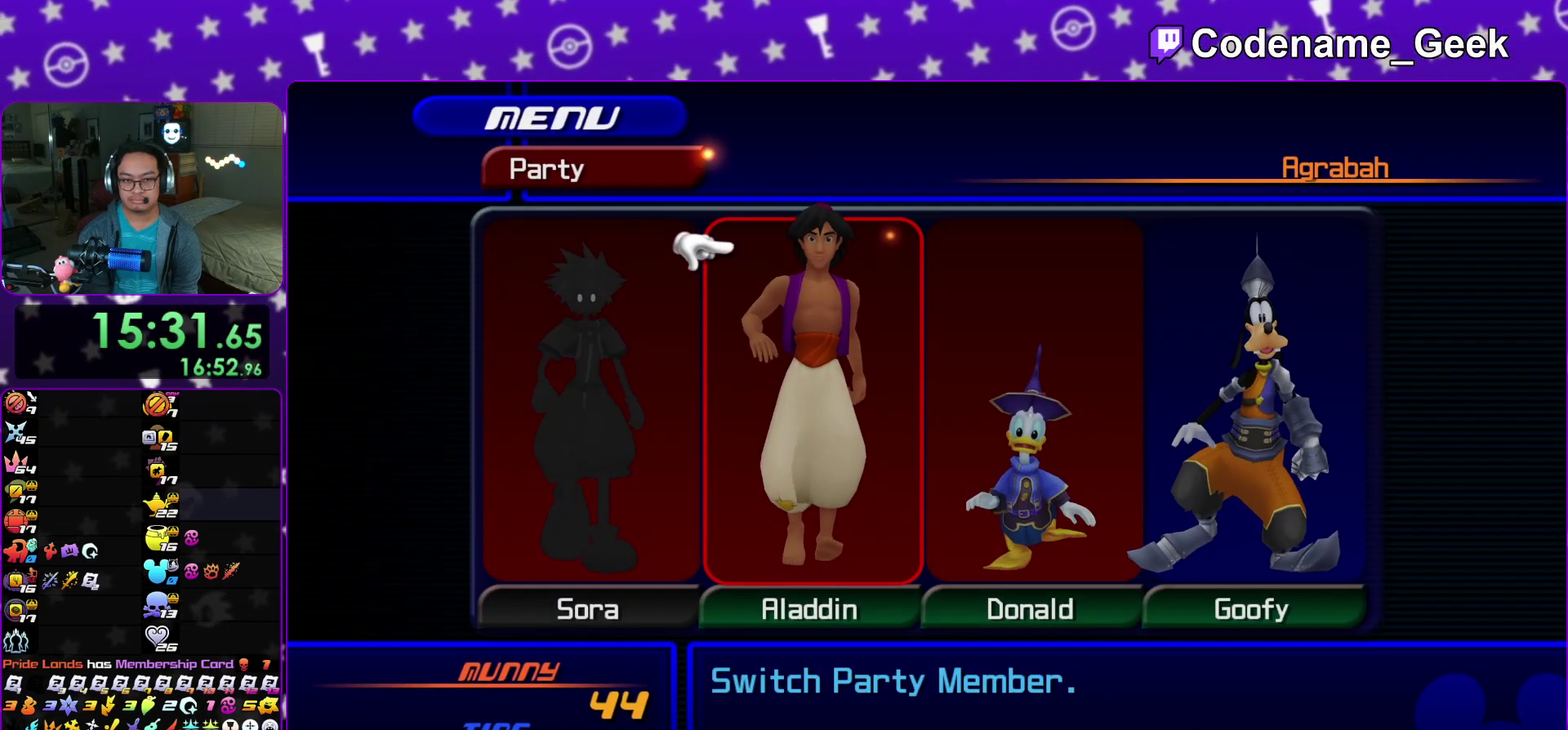
{"dt_ms": 700, "buttons": [], "left_stick": "center", "right_stick": "center", "events": [[100, "DPAD_UP", "down"], [183, "DPAD_UP", "up"], [217, "B", "down"], [300, "B", "up"], [467, "DPAD_UP", "down"], [517, "A", "down"], [633, "DPAD_UP", "up"], [650, "A", "up"]]}
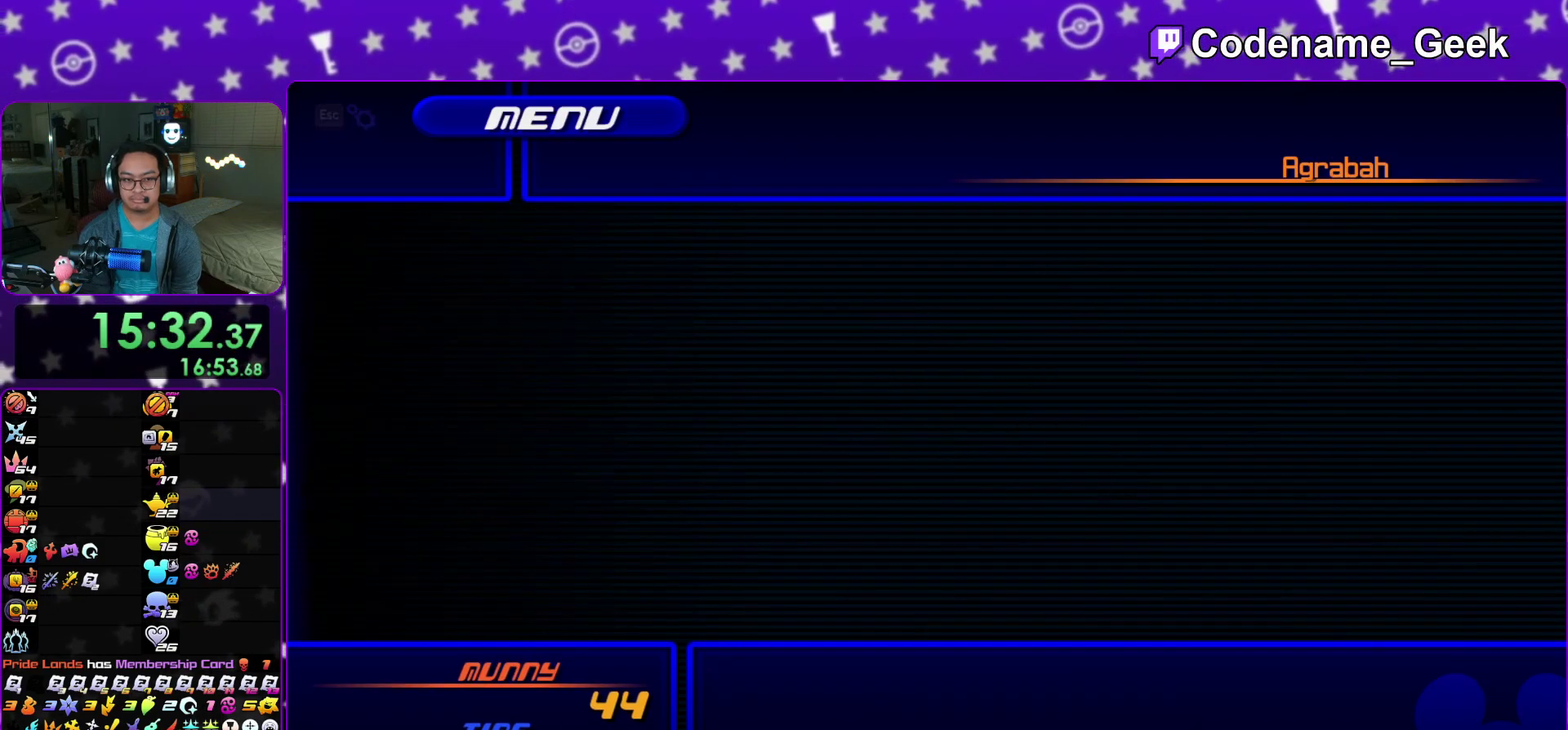
{"dt_ms": 300, "buttons": ["R2"], "left_stick": "center", "right_stick": "center", "events": [[50, "A", "down"], [167, "A", "up"], [283, "R2", "down"]]}
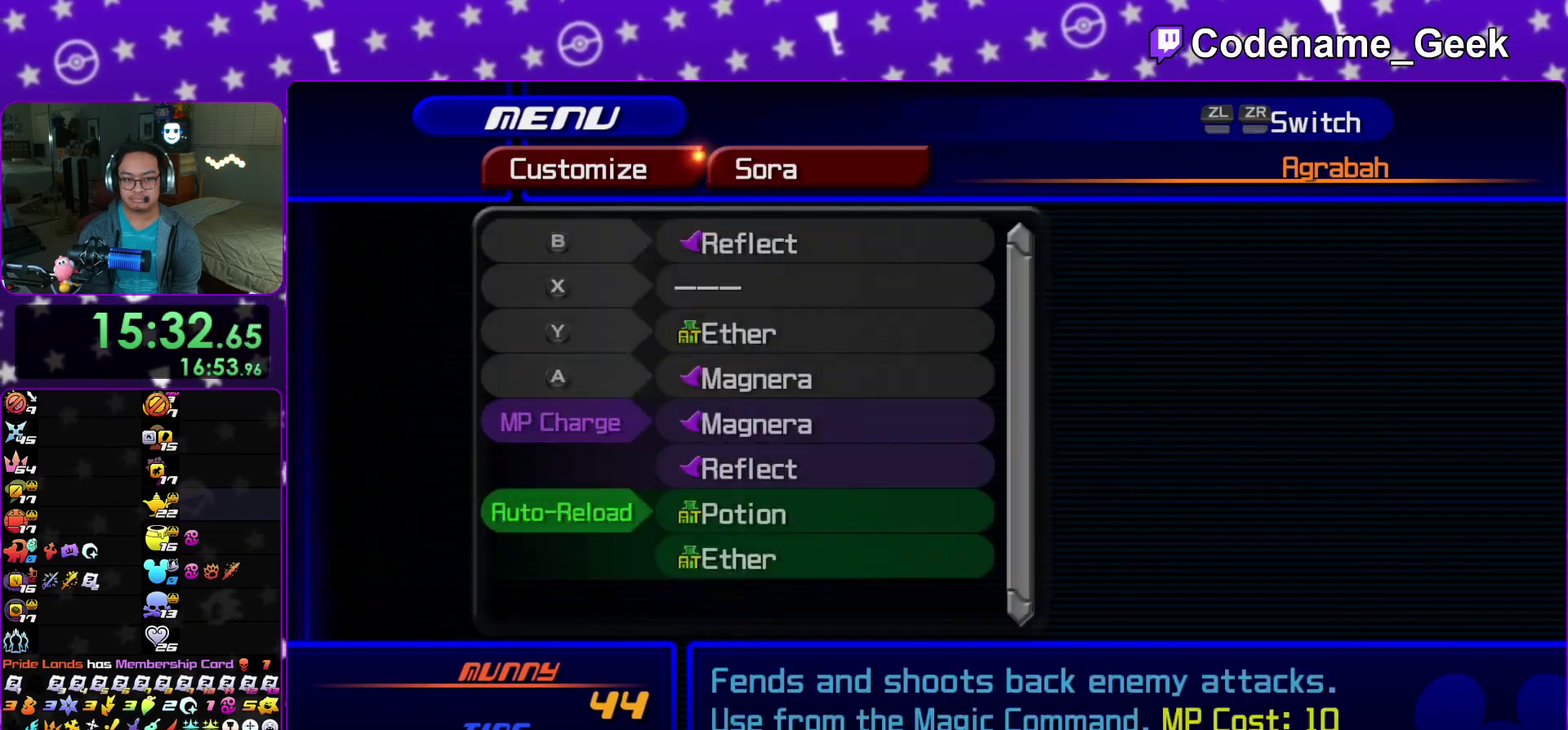
{"dt_ms": 700, "buttons": ["X"], "left_stick": "center", "right_stick": "center", "events": [[100, "R2", "up"], [200, "X", "down"], [283, "X", "up"], [333, "X", "down"], [567, "X", "up"], [633, "X", "down"]]}
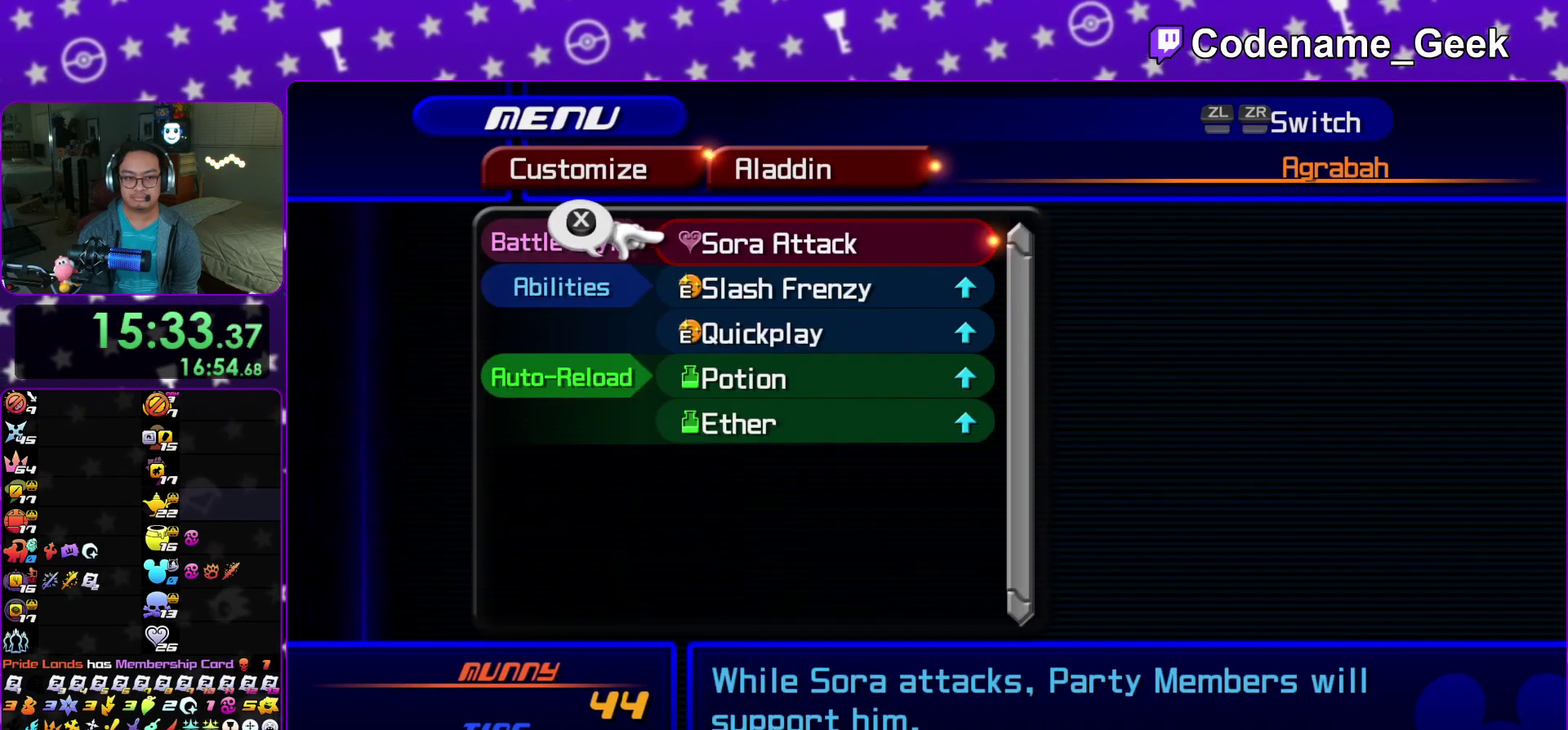
{"dt_ms": 300, "buttons": ["B"], "left_stick": "center", "right_stick": "center", "events": [[33, "B", "down"], [67, "X", "up"], [167, "B", "up"], [267, "B", "down"]]}
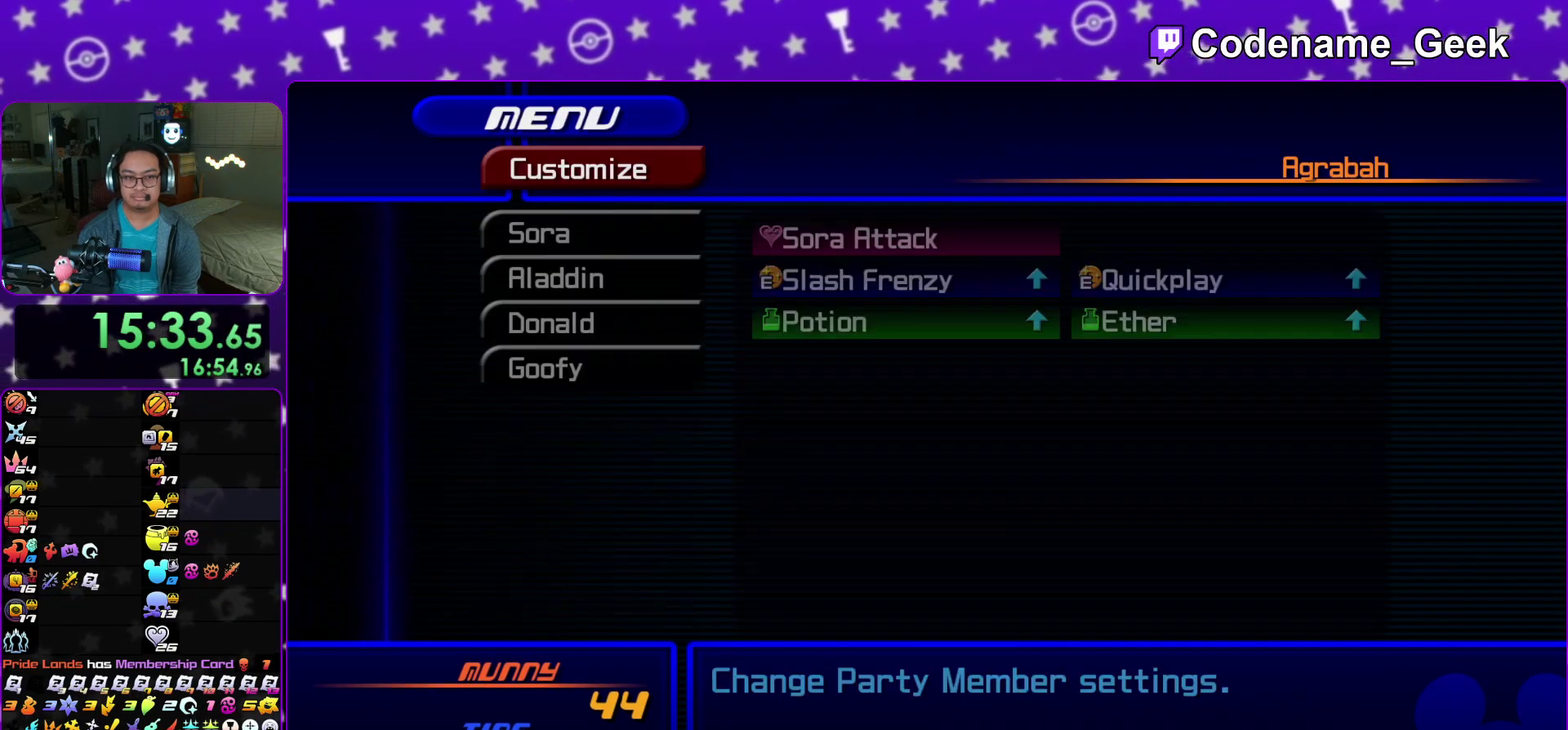
{"dt_ms": 700, "buttons": [], "left_stick": "center", "right_stick": "center", "events": [[33, "B", "up"], [217, "DPAD_UP", "down"], [300, "DPAD_UP", "up"], [383, "DPAD_UP", "down"], [467, "DPAD_UP", "up"], [600, "DPAD_DOWN", "down"], [700, "DPAD_DOWN", "up"]]}
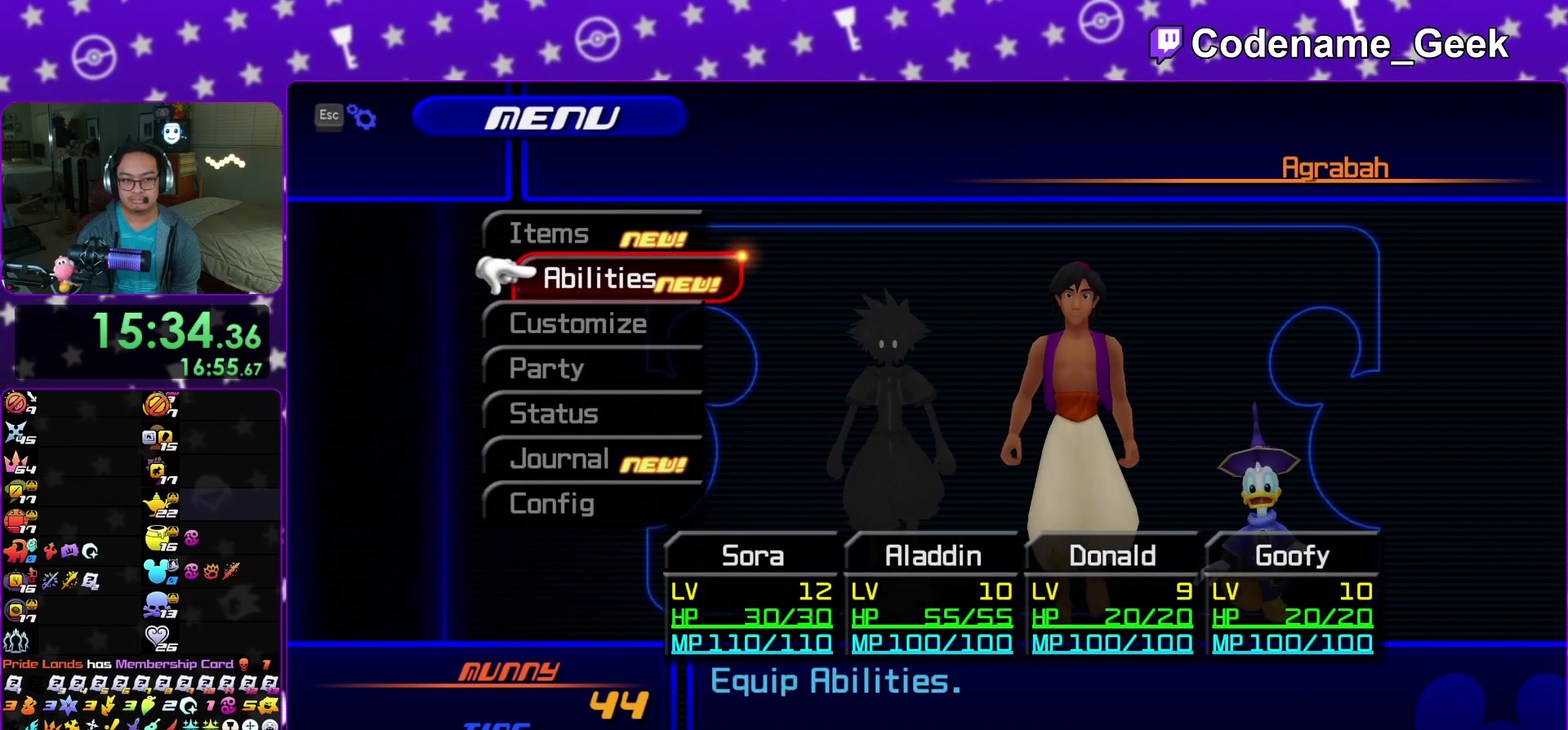
{"dt_ms": 300, "buttons": [], "left_stick": "center", "right_stick": "center", "events": [[67, "DPAD_DOWN", "down"], [150, "A", "down"], [167, "DPAD_DOWN", "up"], [300, "A", "up"]]}
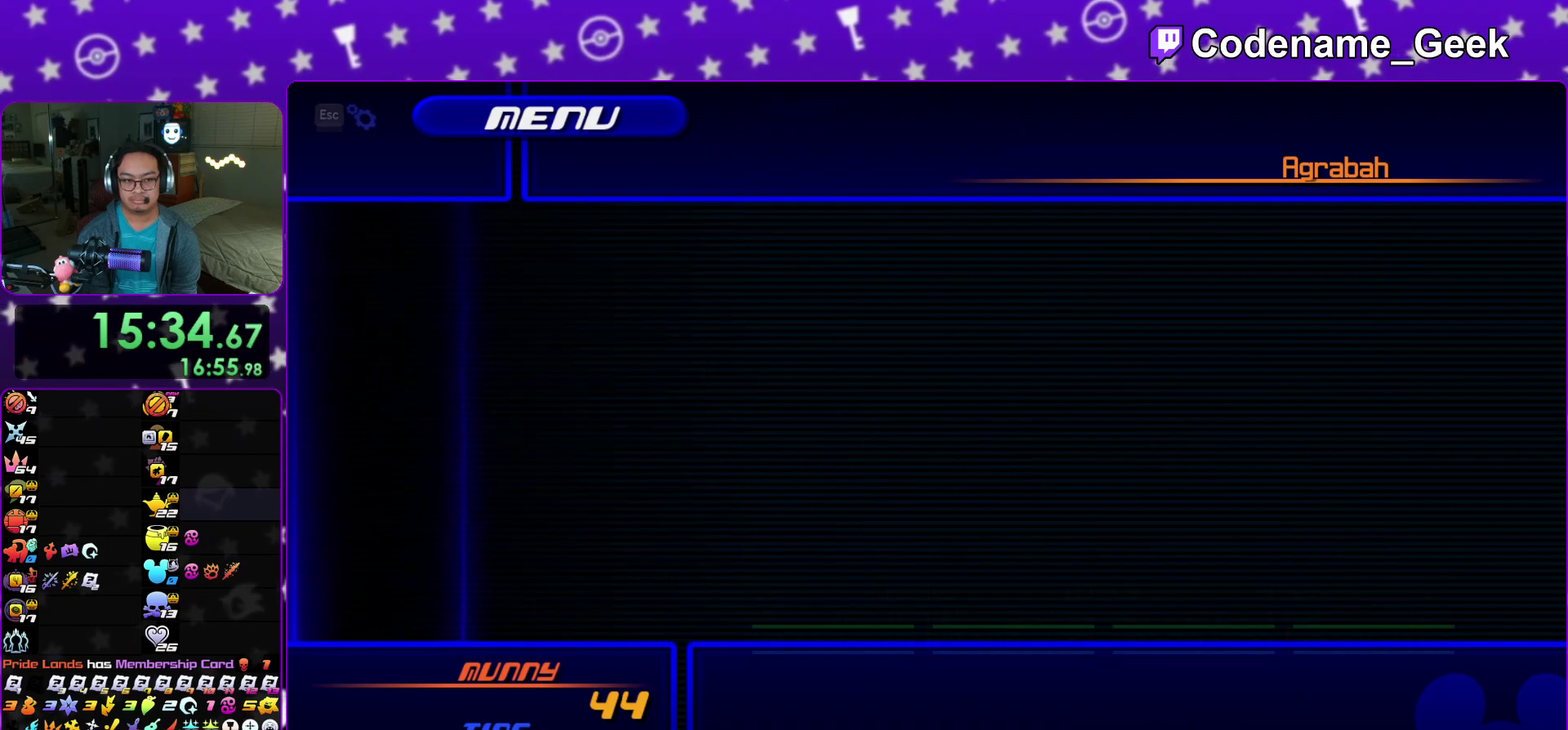
{"dt_ms": 600, "buttons": [], "left_stick": "center", "right_stick": "center", "events": [[233, "R2", "down"], [350, "R2", "up"], [483, "A", "down"], [567, "A", "up"]]}
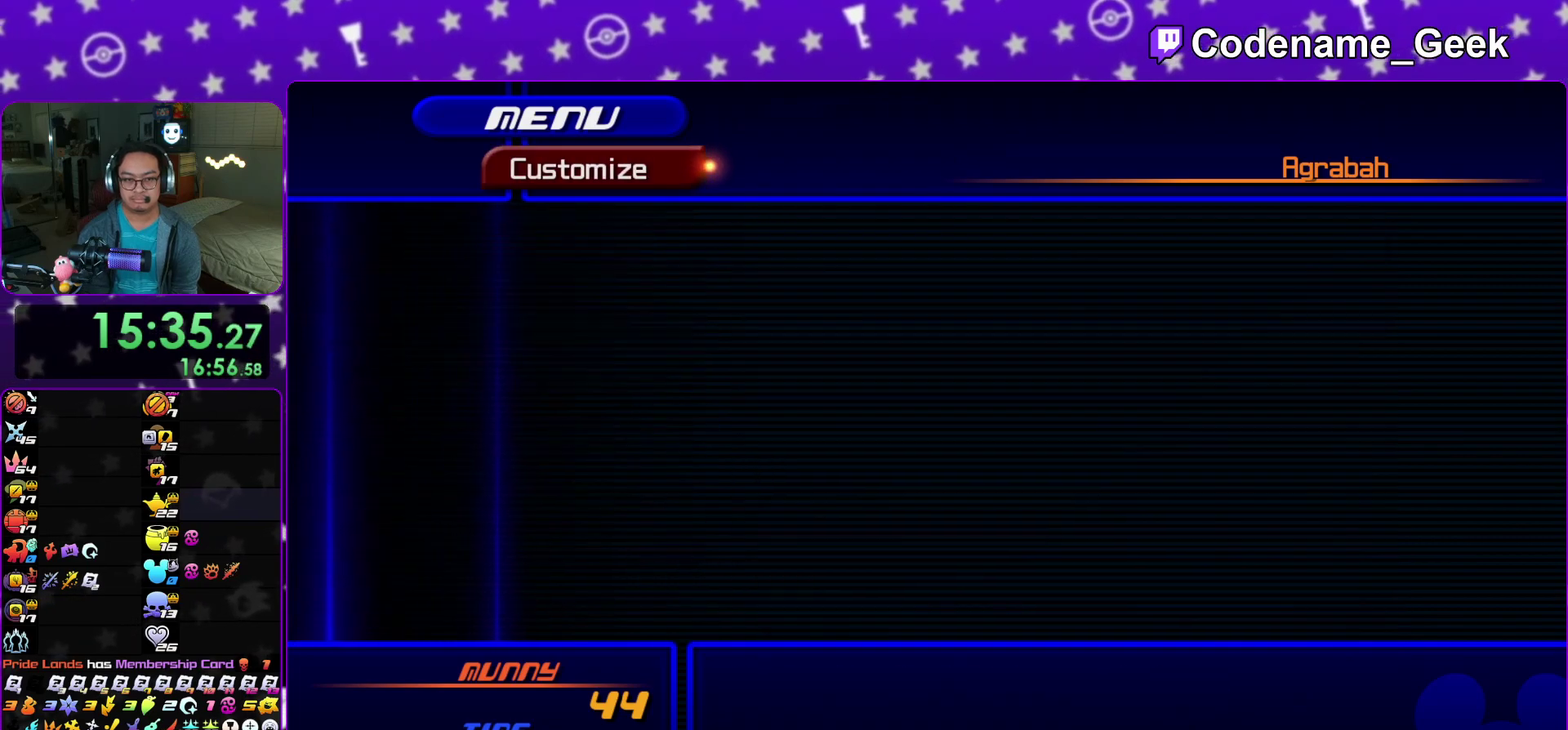
{"dt_ms": 400, "buttons": ["X"], "left_stick": "center", "right_stick": "center", "events": [[83, "R2", "down"], [200, "R2", "up"], [350, "X", "down"]]}
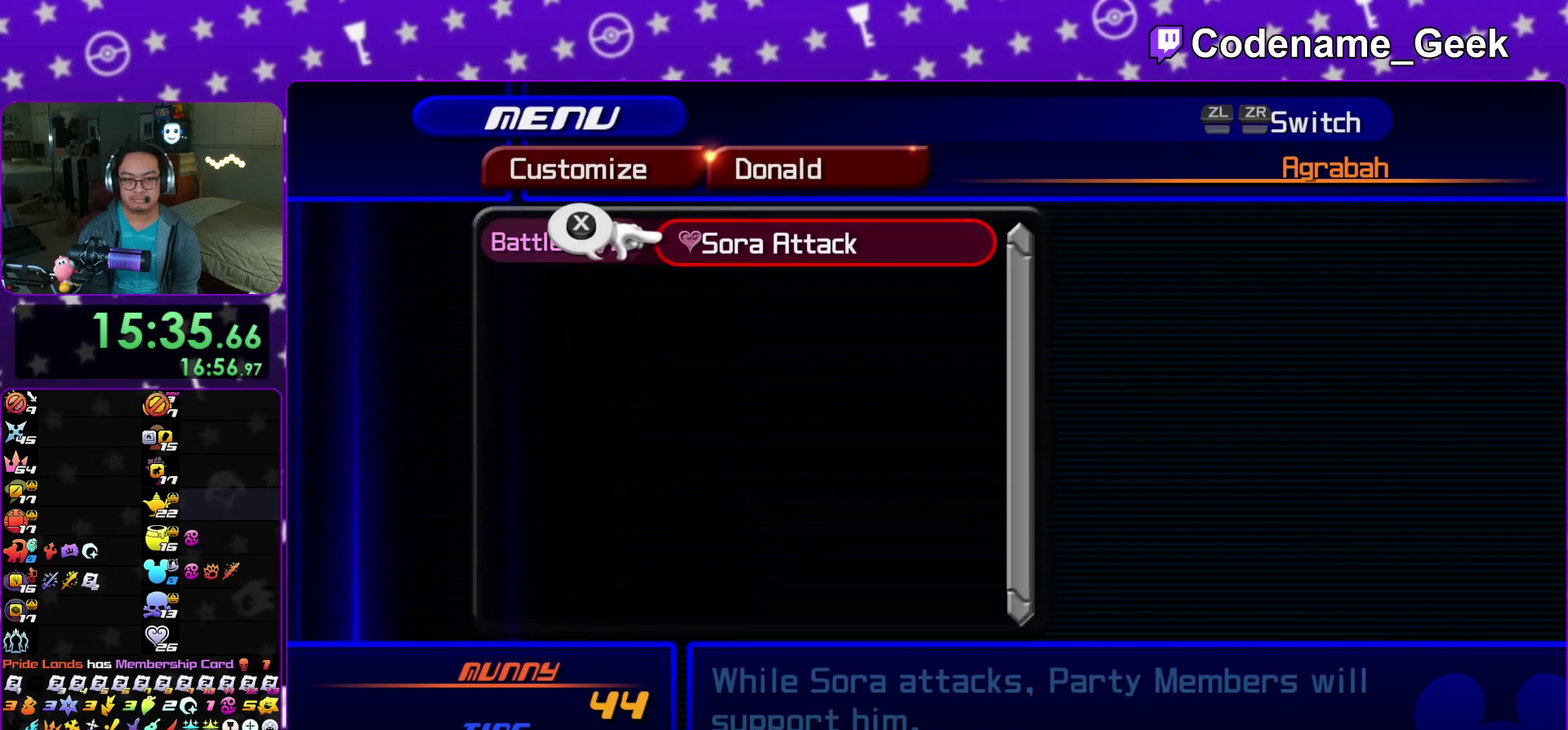
{"dt_ms": 700, "buttons": [], "left_stick": "center", "right_stick": "center", "events": [[67, "X", "up"], [100, "R2", "down"], [250, "R2", "up"], [350, "X", "down"], [483, "X", "up"], [600, "B", "down"], [683, "B", "up"]]}
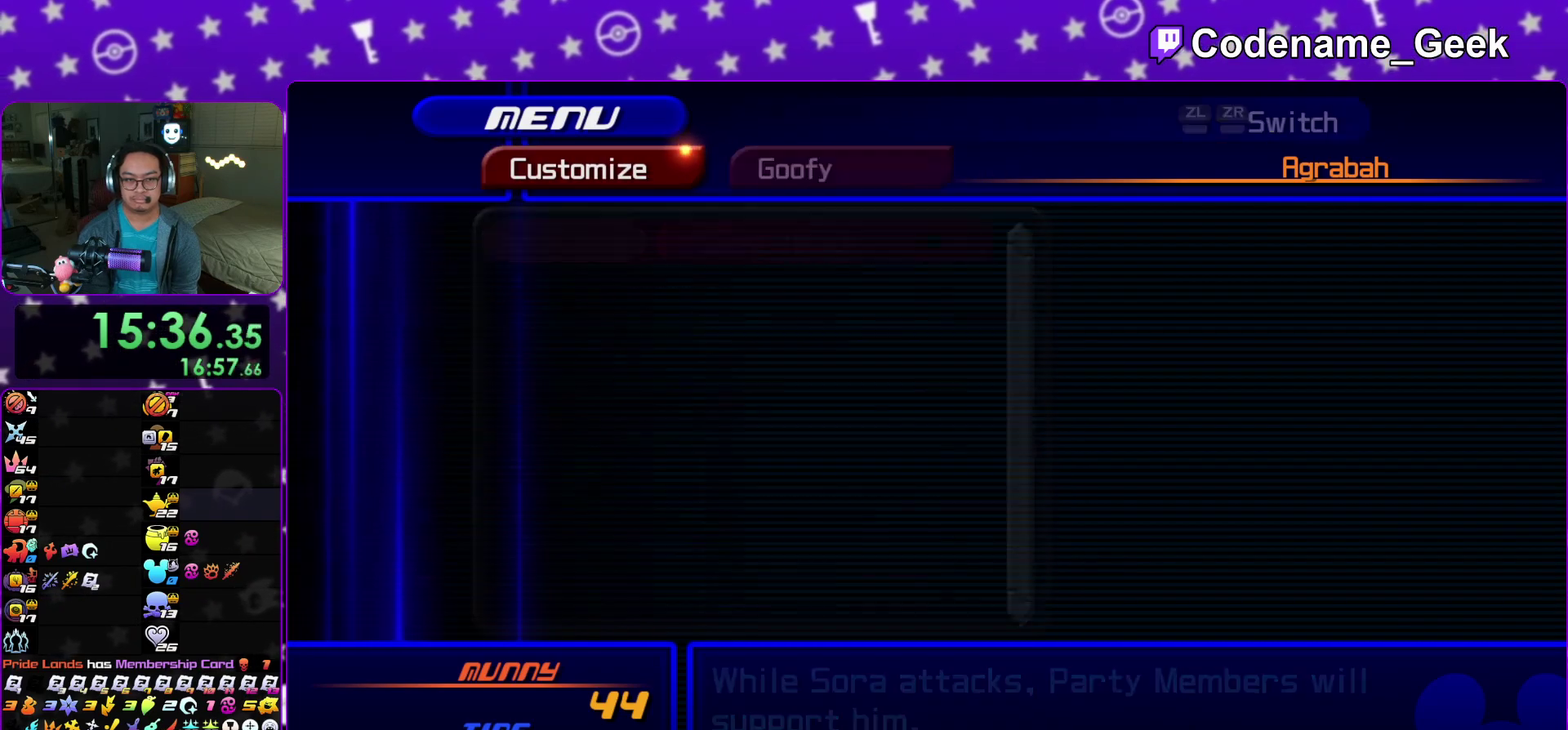
{"dt_ms": 300, "buttons": ["DPAD_UP"], "left_stick": "center", "right_stick": "center", "events": [[100, "B", "down"], [200, "B", "up"], [300, "DPAD_UP", "down"]]}
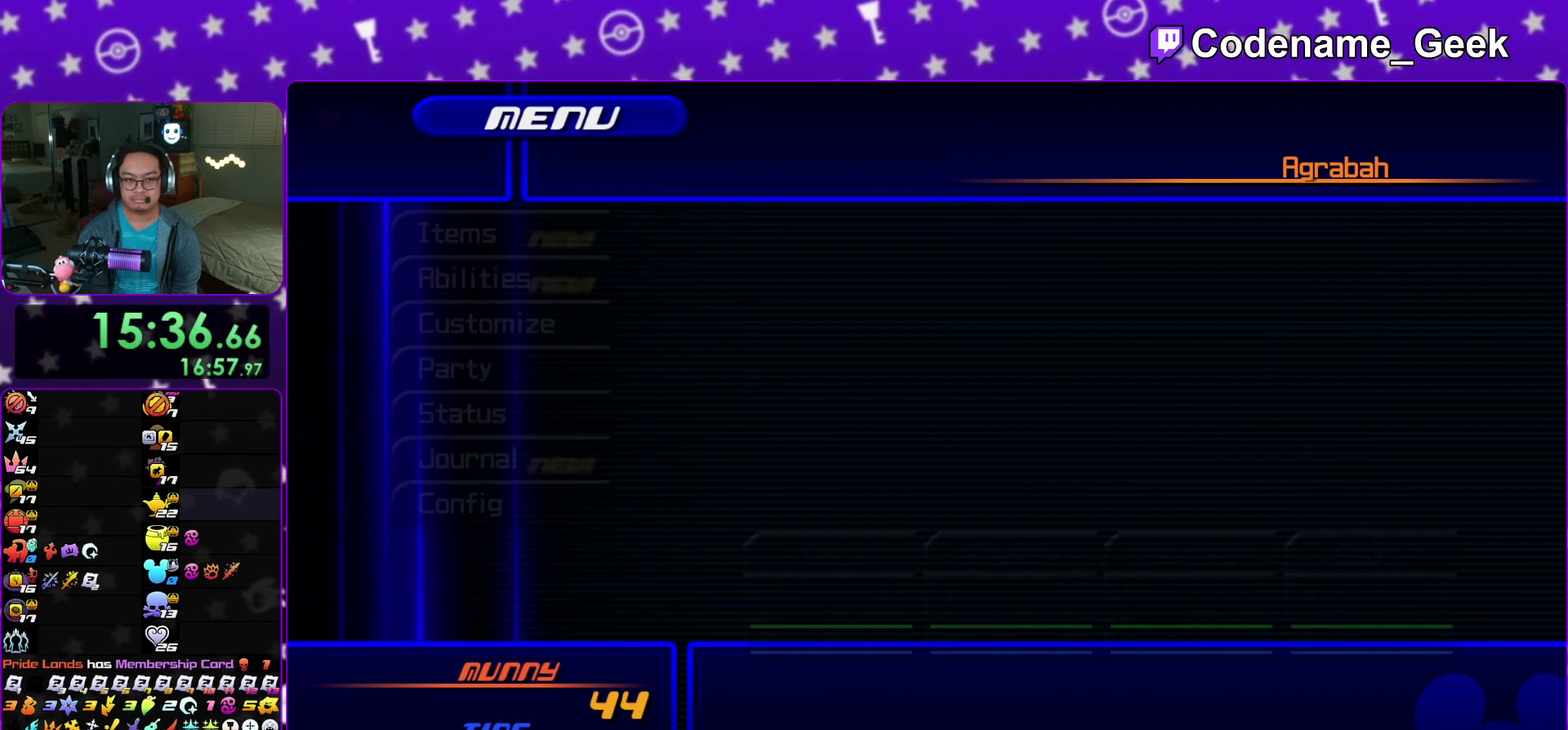
{"dt_ms": 600, "buttons": [], "left_stick": "center", "right_stick": "center", "events": [[83, "DPAD_UP", "up"], [167, "DPAD_UP", "down"], [217, "A", "down"], [267, "DPAD_UP", "up"], [350, "A", "up"], [483, "A", "down"], [583, "A", "up"]]}
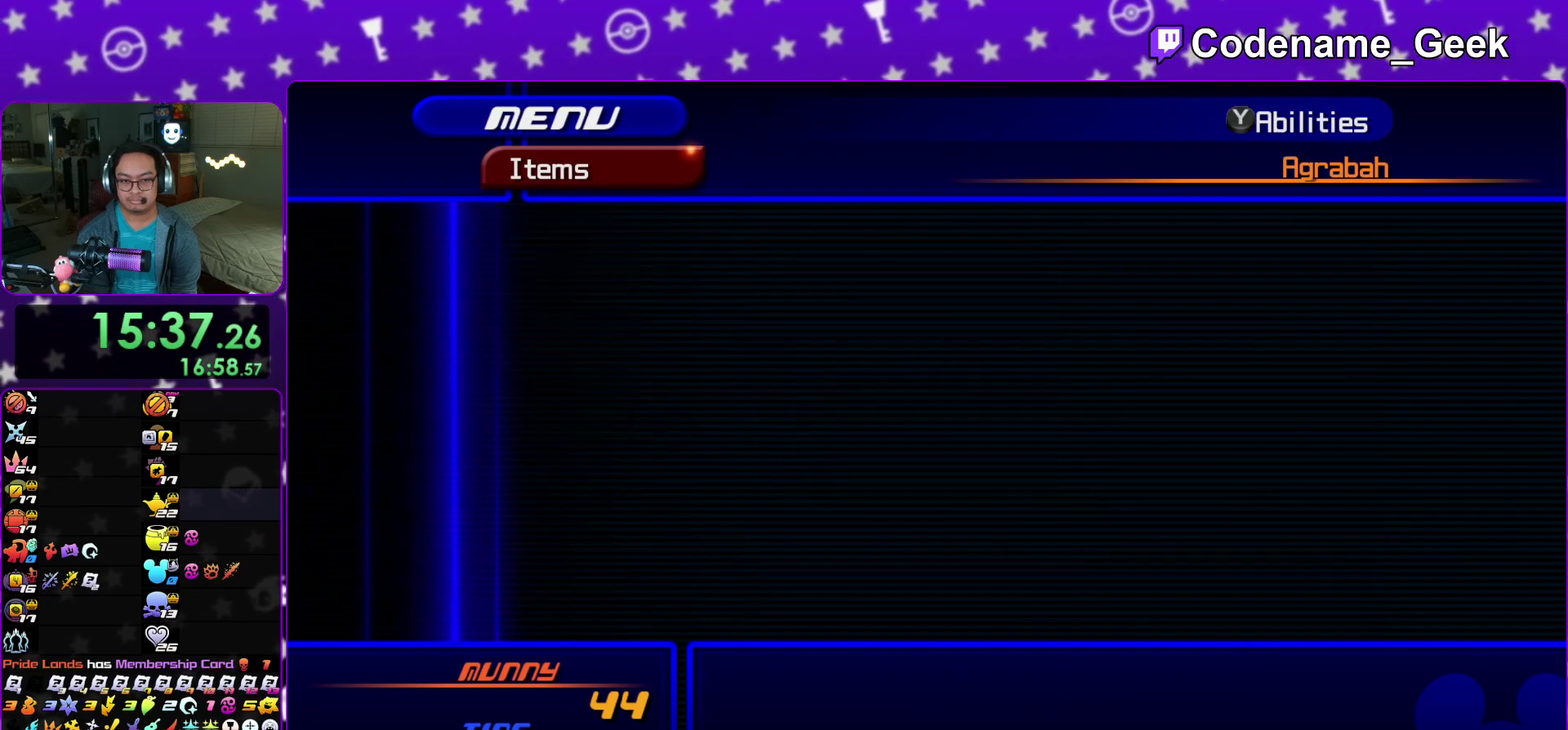
{"dt_ms": 400, "buttons": [], "left_stick": "center", "right_stick": "center", "events": [[100, "R2", "down"], [200, "R2", "up"], [317, "DPAD_DOWN", "down"], [367, "DPAD_DOWN", "up"]]}
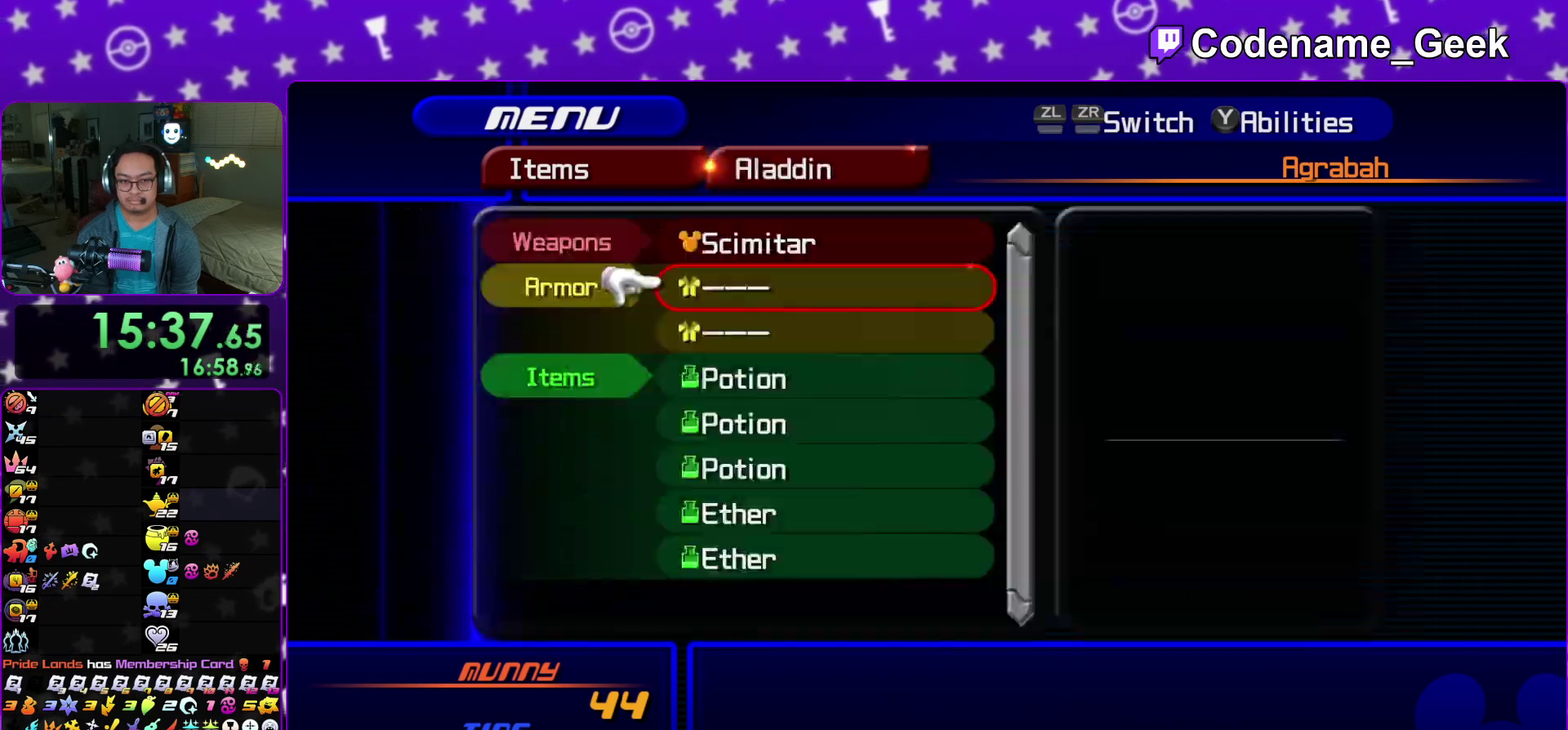
{"dt_ms": 600, "buttons": ["A"], "left_stick": "center", "right_stick": "center", "events": [[200, "DPAD_DOWN", "down"], [200, "DPAD_RIGHT", "down"], [267, "A", "down"], [333, "DPAD_DOWN", "up"], [333, "DPAD_RIGHT", "up"], [400, "A", "up"], [533, "A", "down"]]}
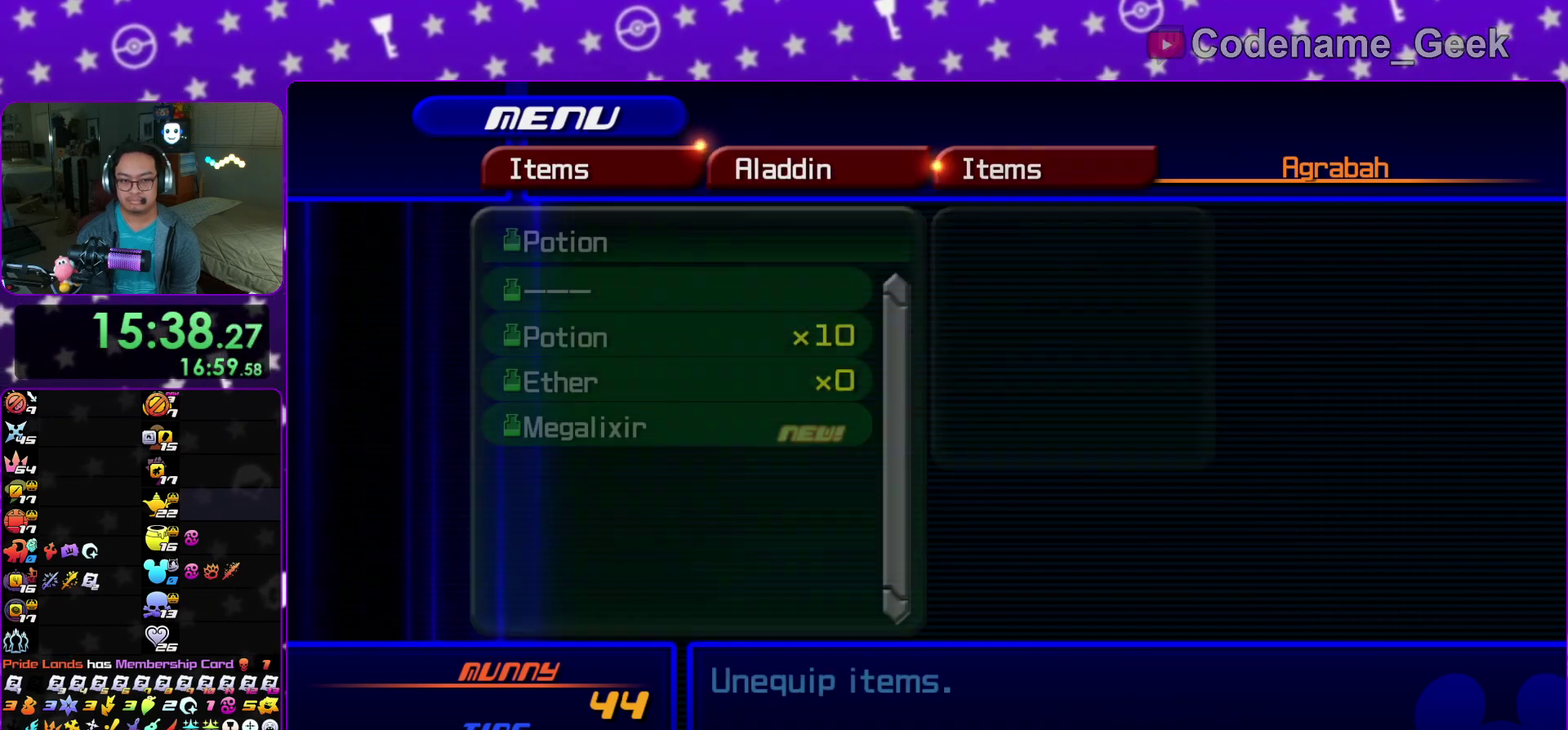
{"dt_ms": 400, "buttons": [], "left_stick": "center", "right_stick": "center", "events": [[50, "A", "up"], [167, "DPAD_DOWN", "down"], [200, "A", "down"], [317, "A", "up"], [317, "DPAD_DOWN", "up"]]}
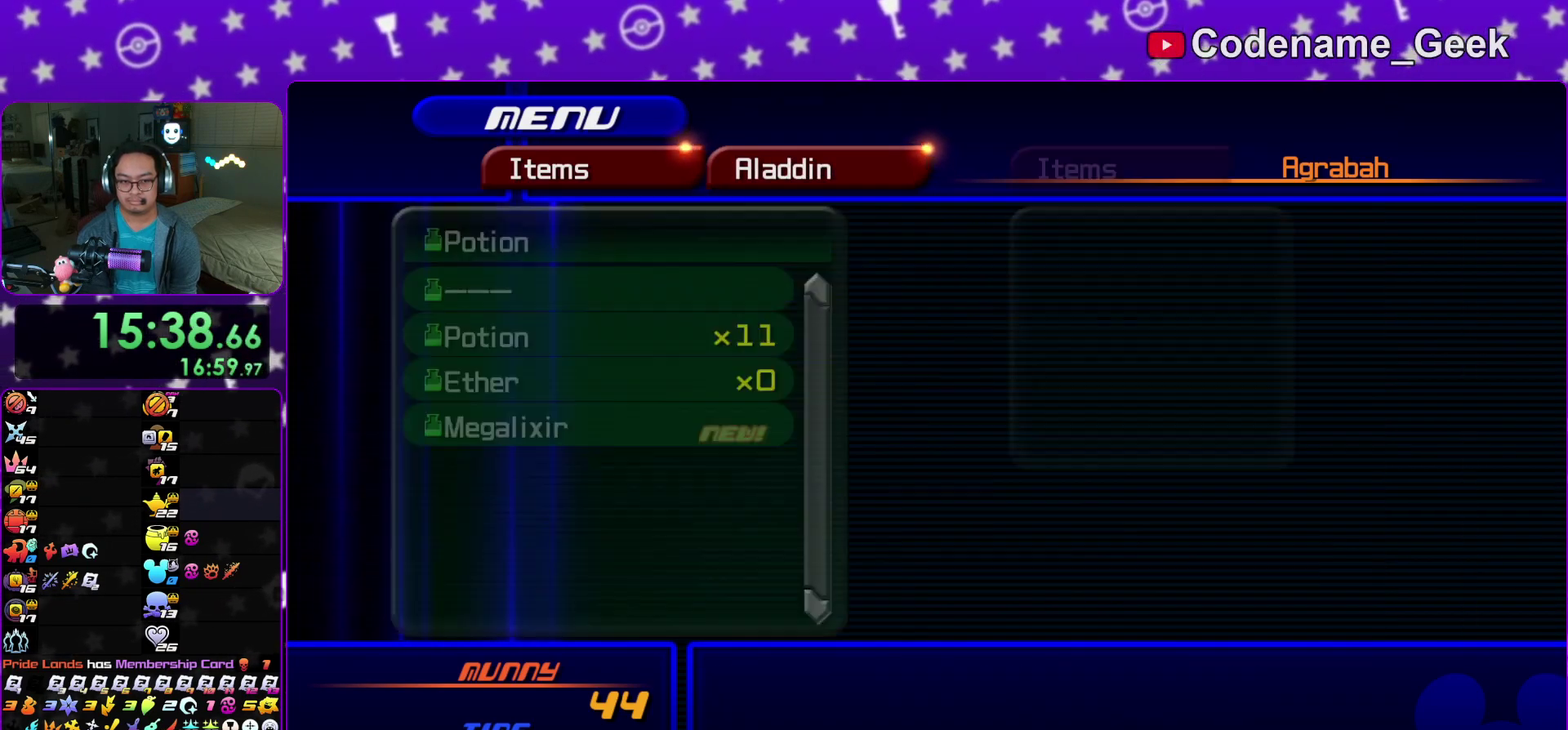
{"dt_ms": 600, "buttons": ["A"], "left_stick": "center", "right_stick": "center", "events": [[67, "A", "down"], [183, "A", "up"], [300, "DPAD_DOWN", "down"], [333, "A", "down"], [450, "A", "up"], [450, "DPAD_DOWN", "up"], [600, "A", "down"]]}
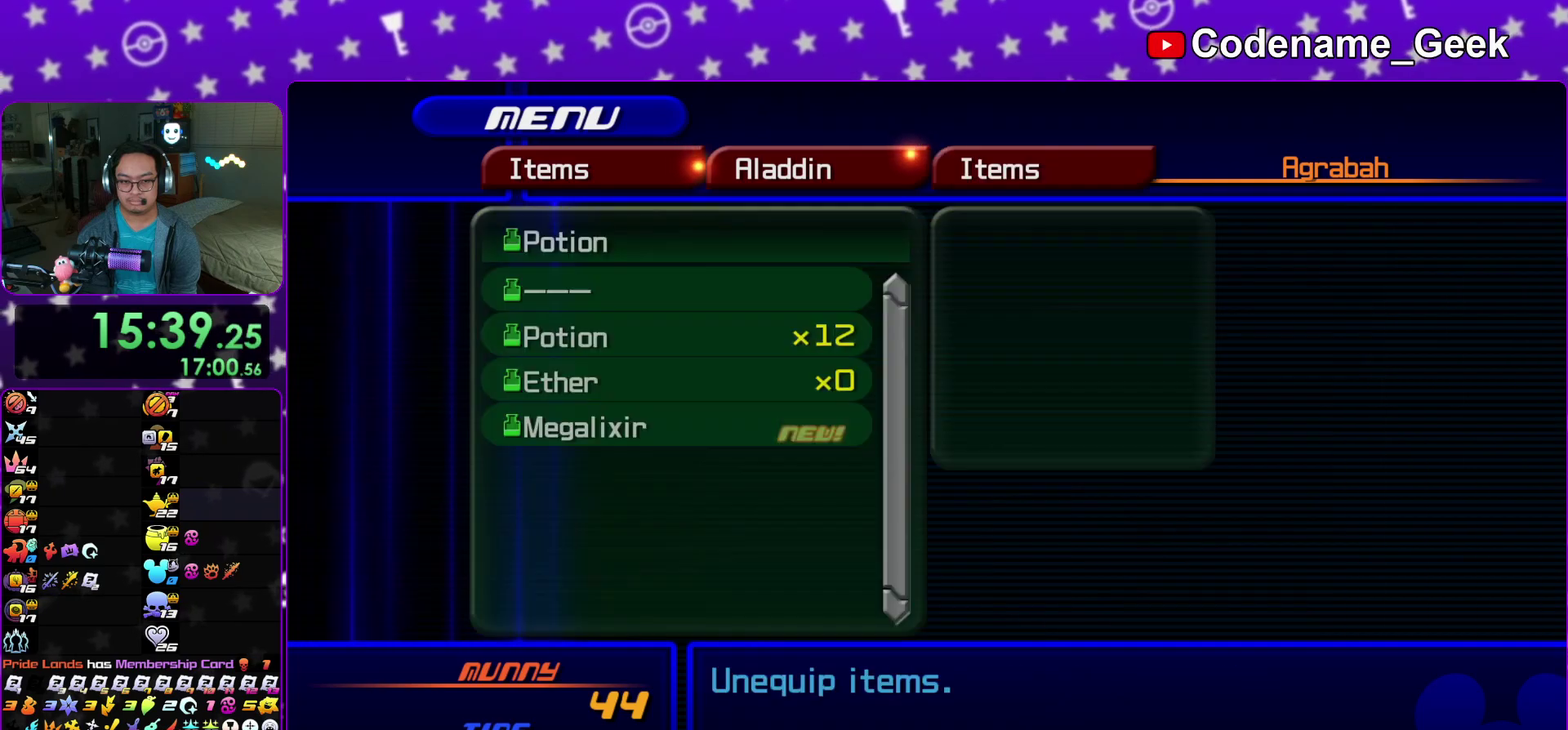
{"dt_ms": 400, "buttons": [], "left_stick": "center", "right_stick": "center", "events": [[83, "A", "up"], [233, "DPAD_DOWN", "down"], [250, "A", "down"], [383, "A", "up"], [400, "DPAD_DOWN", "up"]]}
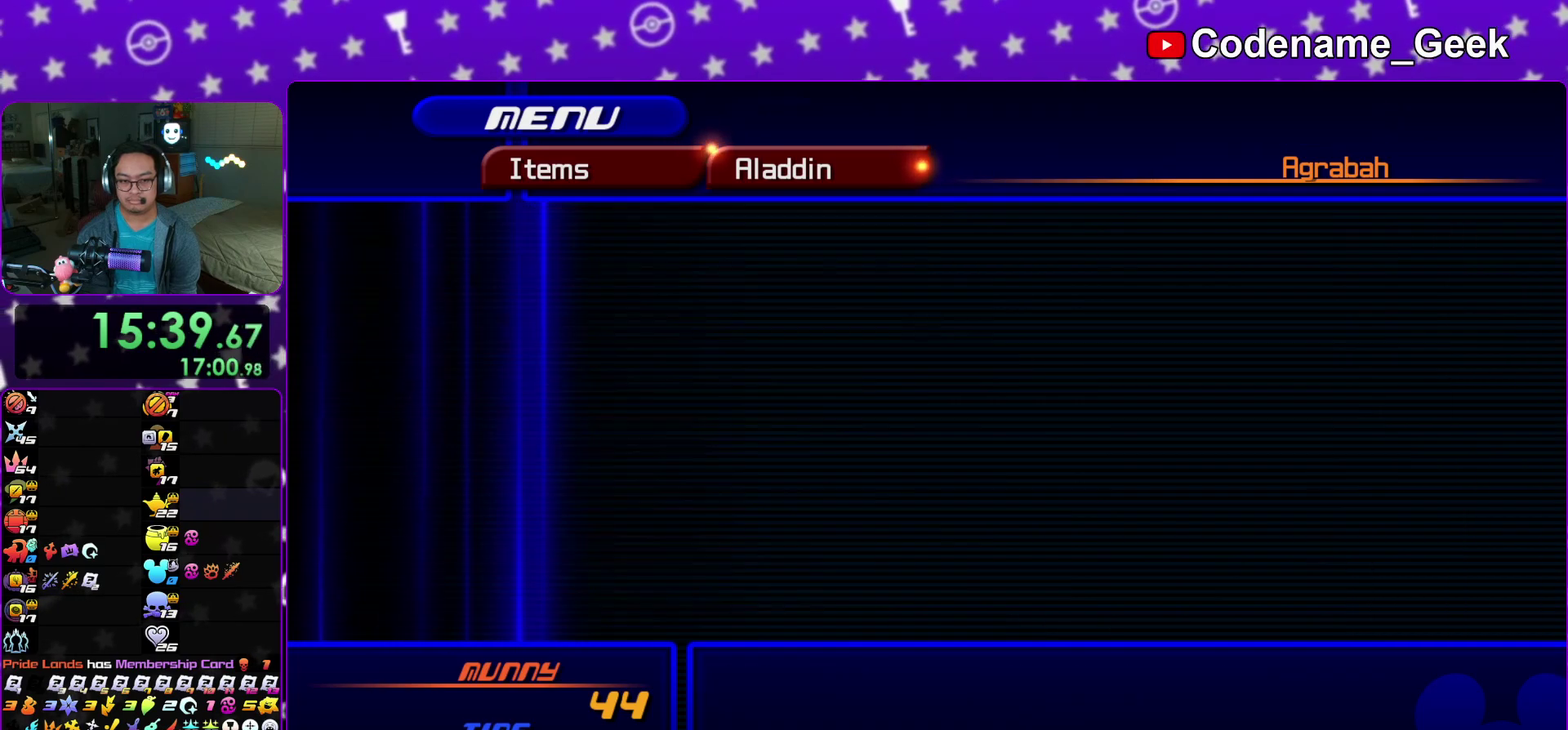
{"dt_ms": 500, "buttons": ["A"], "left_stick": "center", "right_stick": "center", "events": [[133, "A", "down"], [233, "A", "up"], [367, "DPAD_DOWN", "down"], [417, "A", "down"], [500, "DPAD_DOWN", "up"]]}